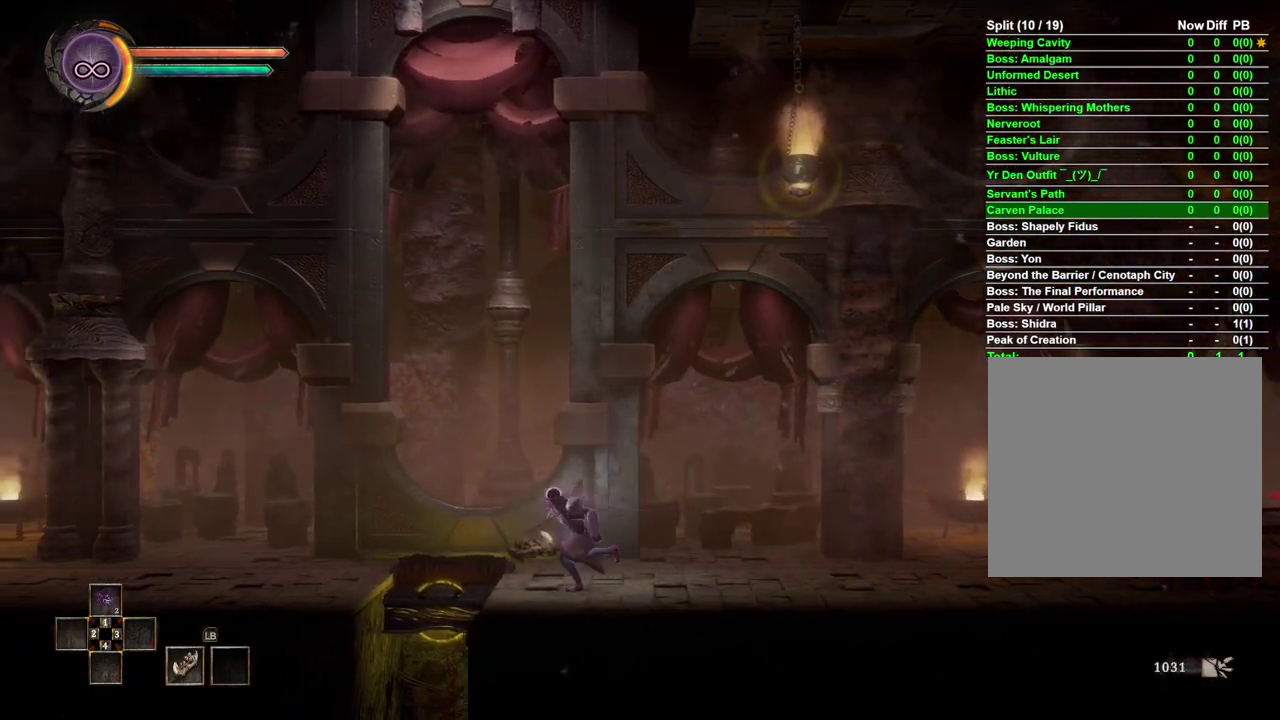
Gameplay with a controller (Xbox layout); each line is a JSON object with the inputs held at the frame after it. "events" lists button and stick changes between this image and that frame as [ms after this image, input, new state], when the widget could be followed in between. Not read: L2.
{"buttons": [], "left_stick": "left", "right_stick": "center", "events": []}
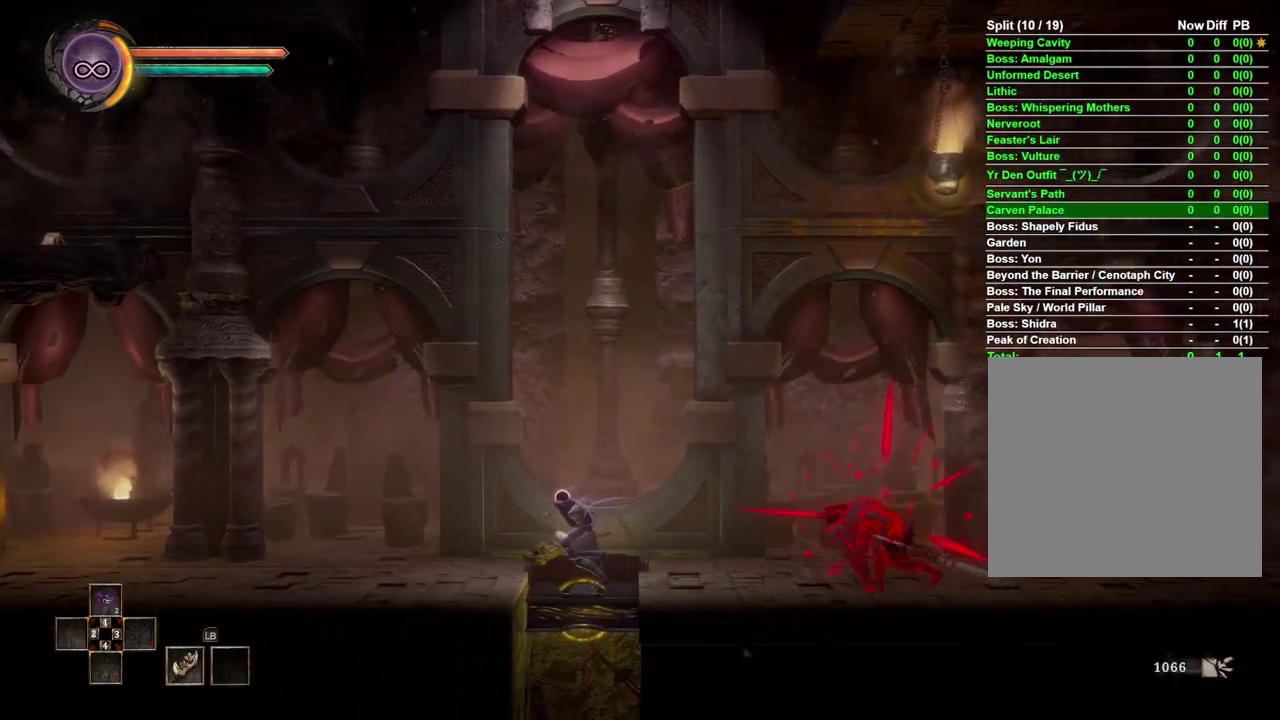
{"buttons": [], "left_stick": "left", "right_stick": "center", "events": []}
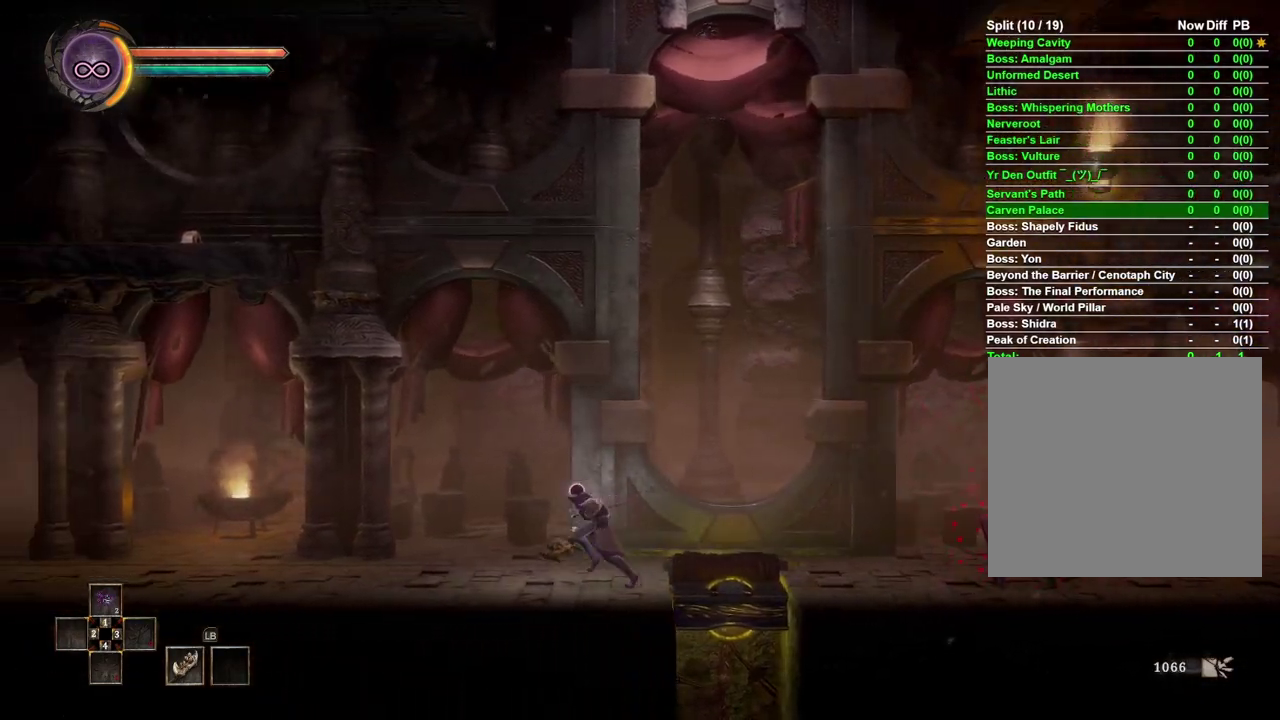
{"buttons": [], "left_stick": "left", "right_stick": "center", "events": [[100, "B", "down"], [200, "B", "up"]]}
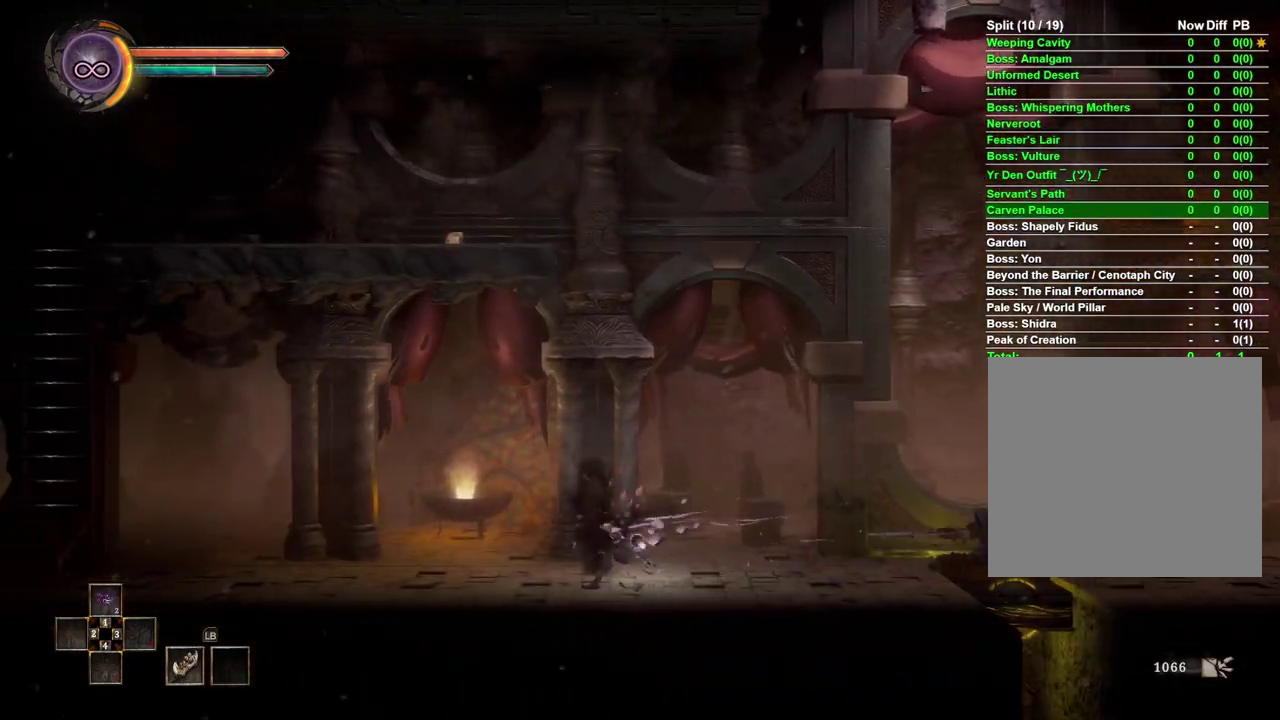
{"buttons": [], "left_stick": "left", "right_stick": "center", "events": []}
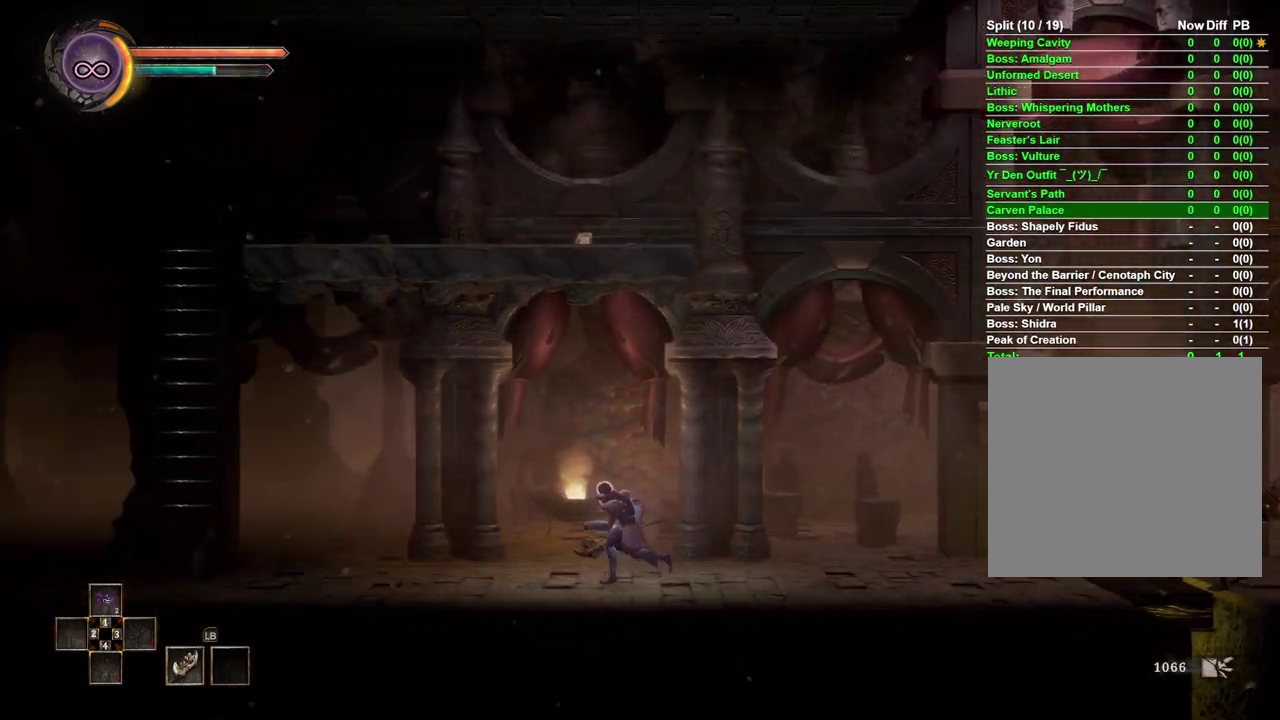
{"buttons": [], "left_stick": "left", "right_stick": "center", "events": []}
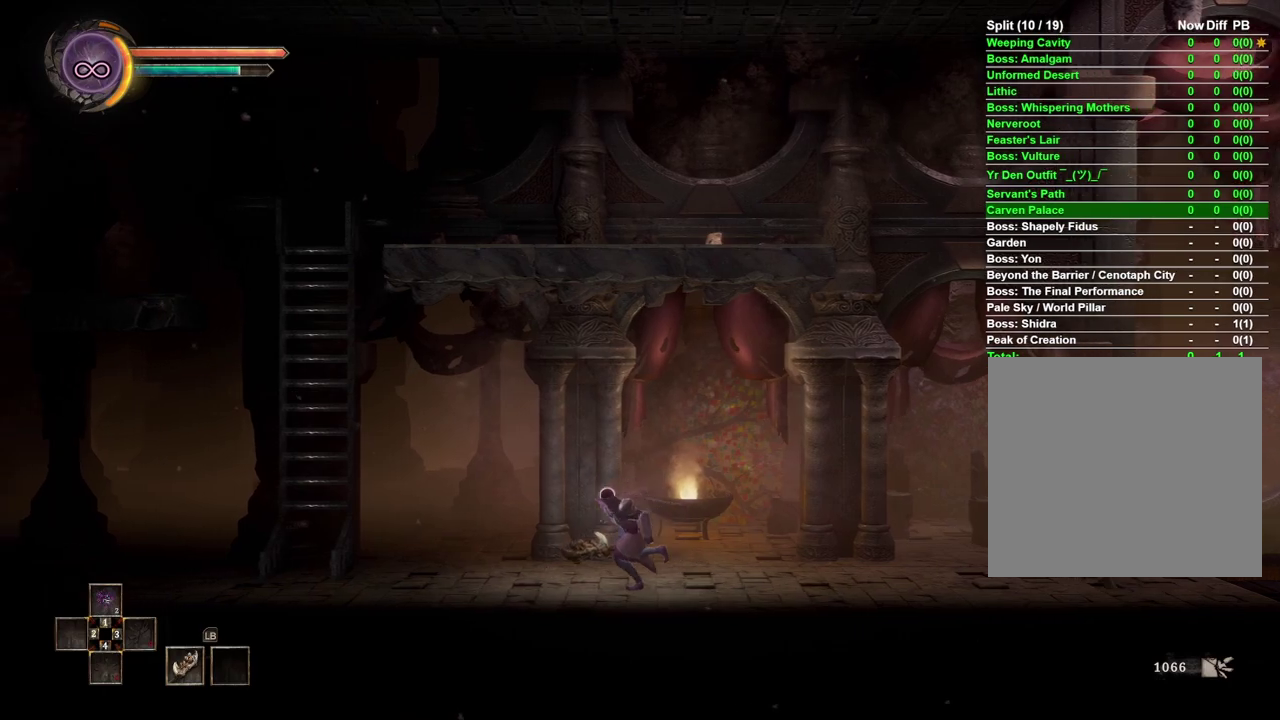
{"buttons": [], "left_stick": "left", "right_stick": "center", "events": []}
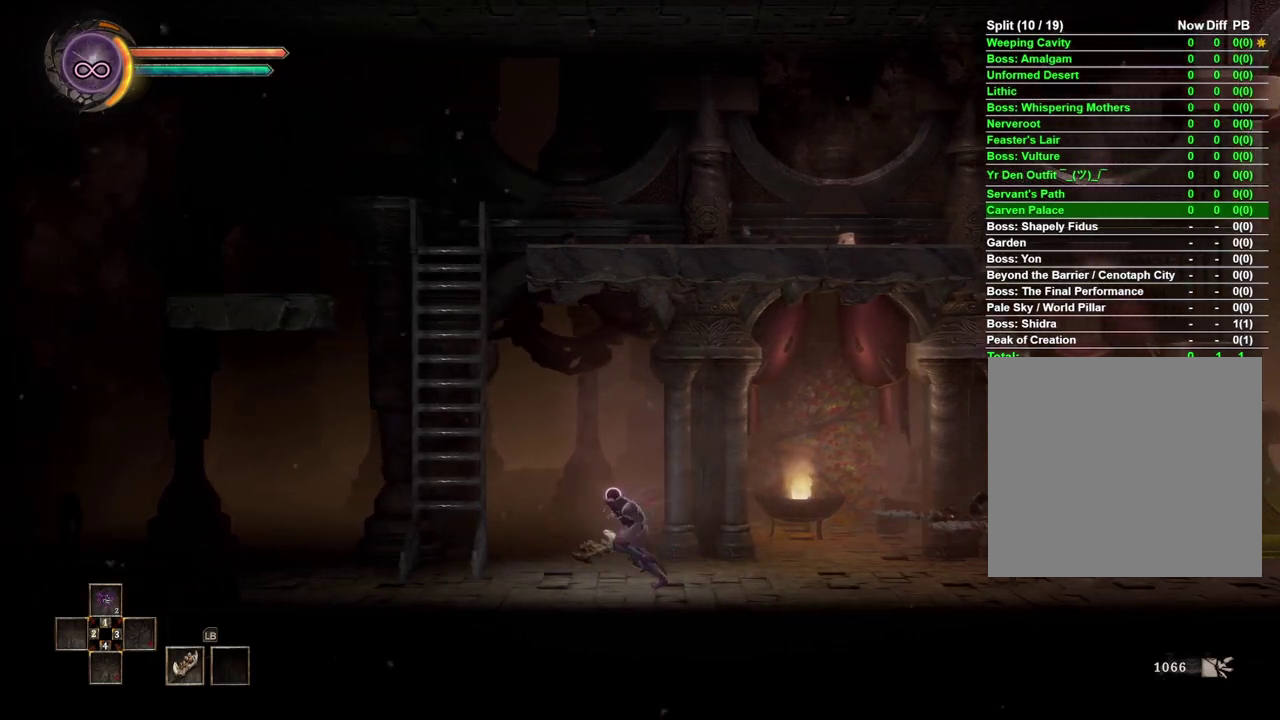
{"buttons": [], "left_stick": "up", "right_stick": "center", "events": [[117, "A", "down"], [150, "left_stick", "up-left"], [417, "A", "up"], [483, "left_stick", "up"]]}
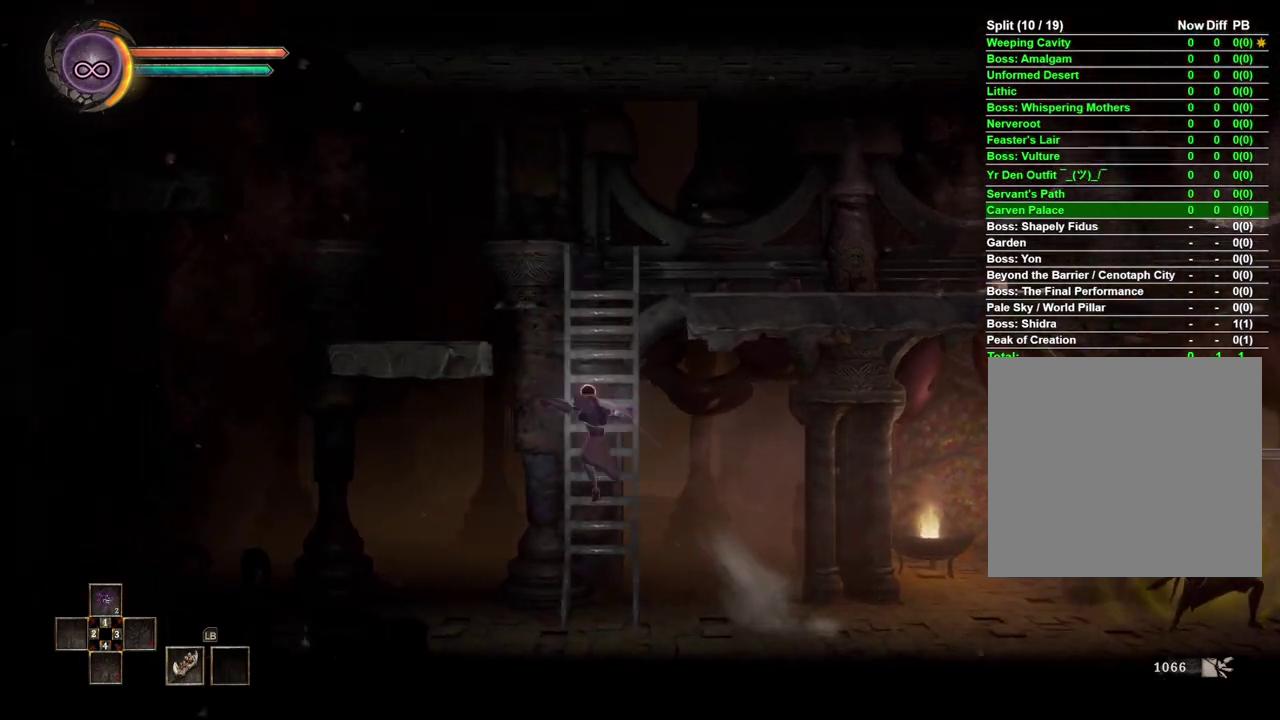
{"buttons": [], "left_stick": "up", "right_stick": "center", "events": [[233, "A", "down"], [317, "A", "up"]]}
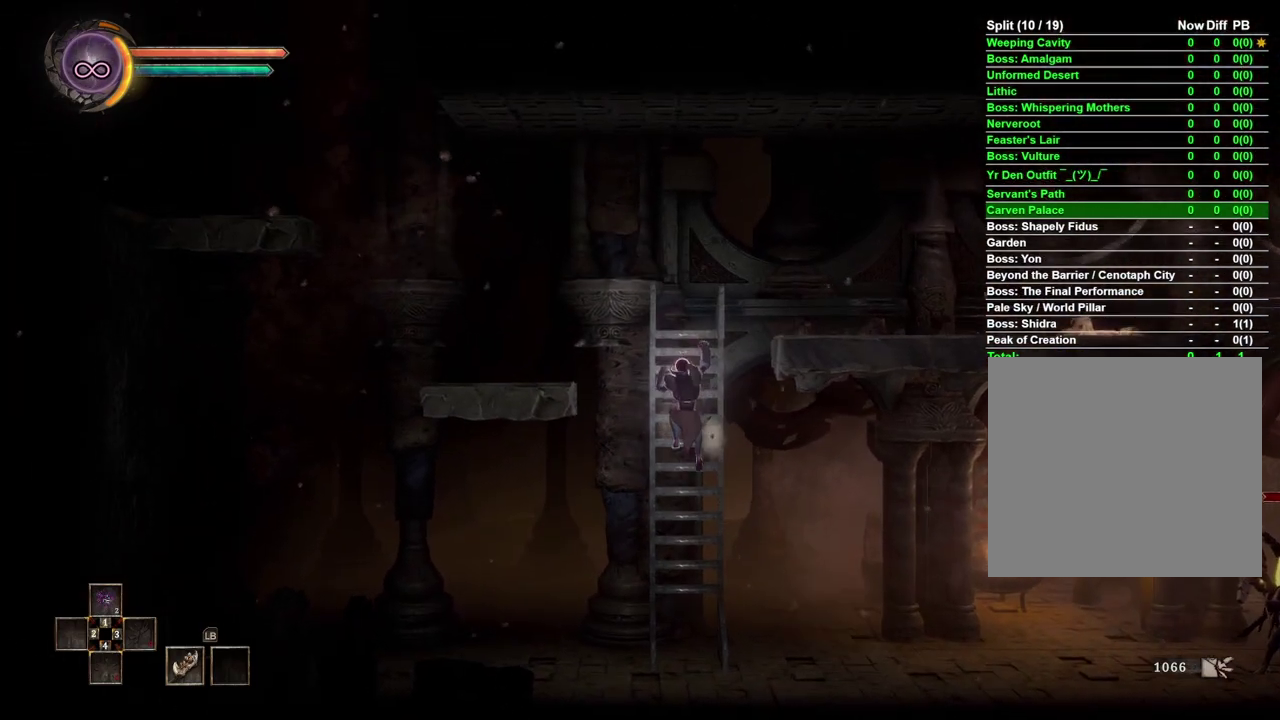
{"buttons": [], "left_stick": "right", "right_stick": "center", "events": [[117, "left_stick", "up-right"], [183, "A", "down"], [400, "A", "up"], [467, "left_stick", "right"]]}
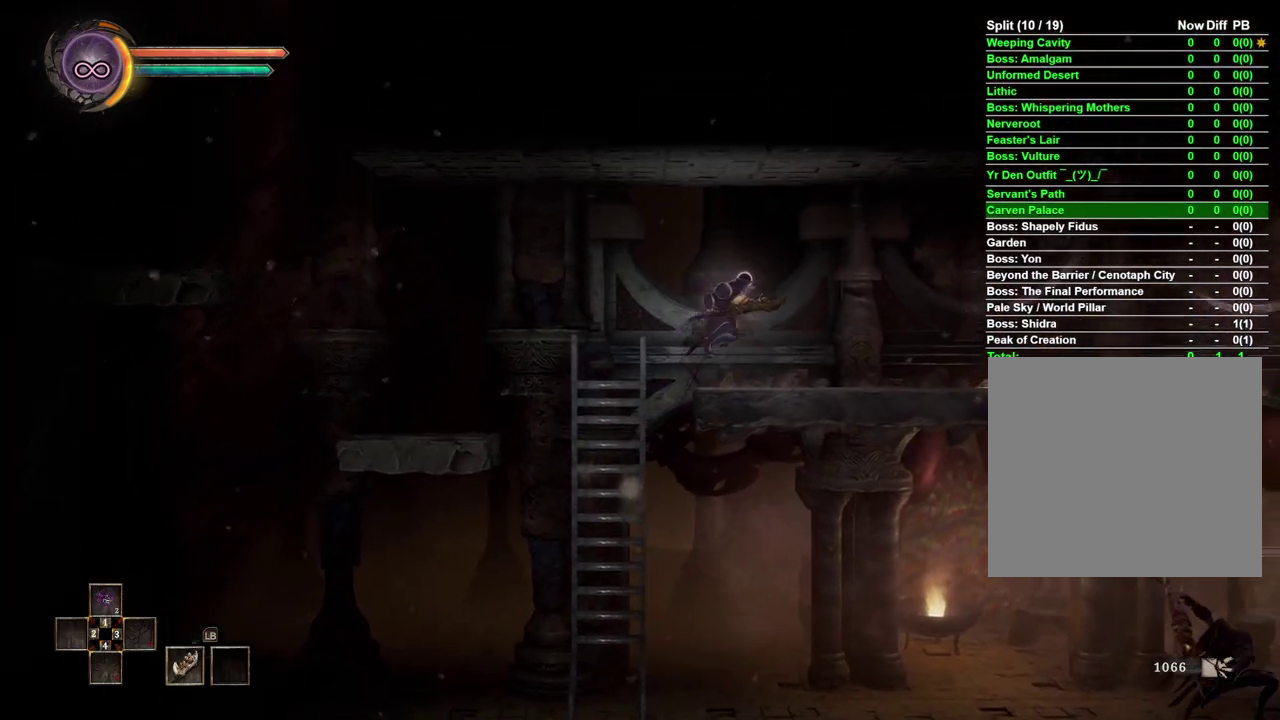
{"buttons": [], "left_stick": "right", "right_stick": "center", "events": []}
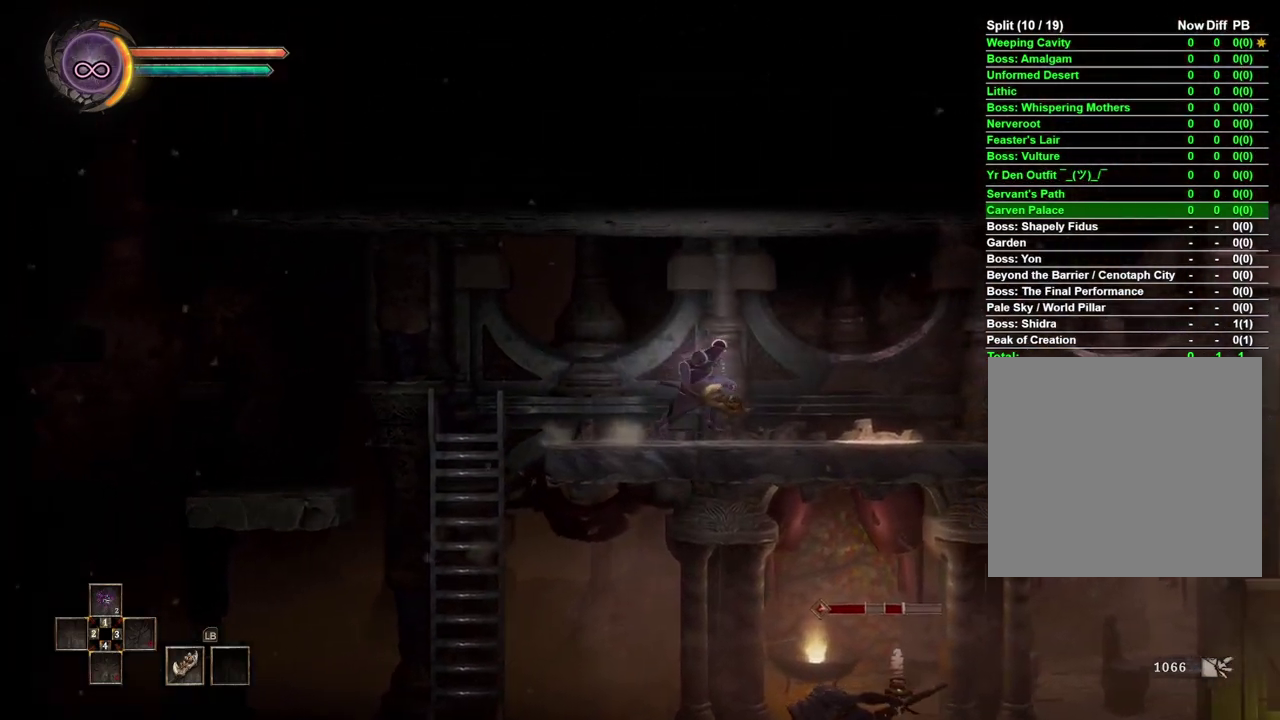
{"buttons": [], "left_stick": "right", "right_stick": "center", "events": []}
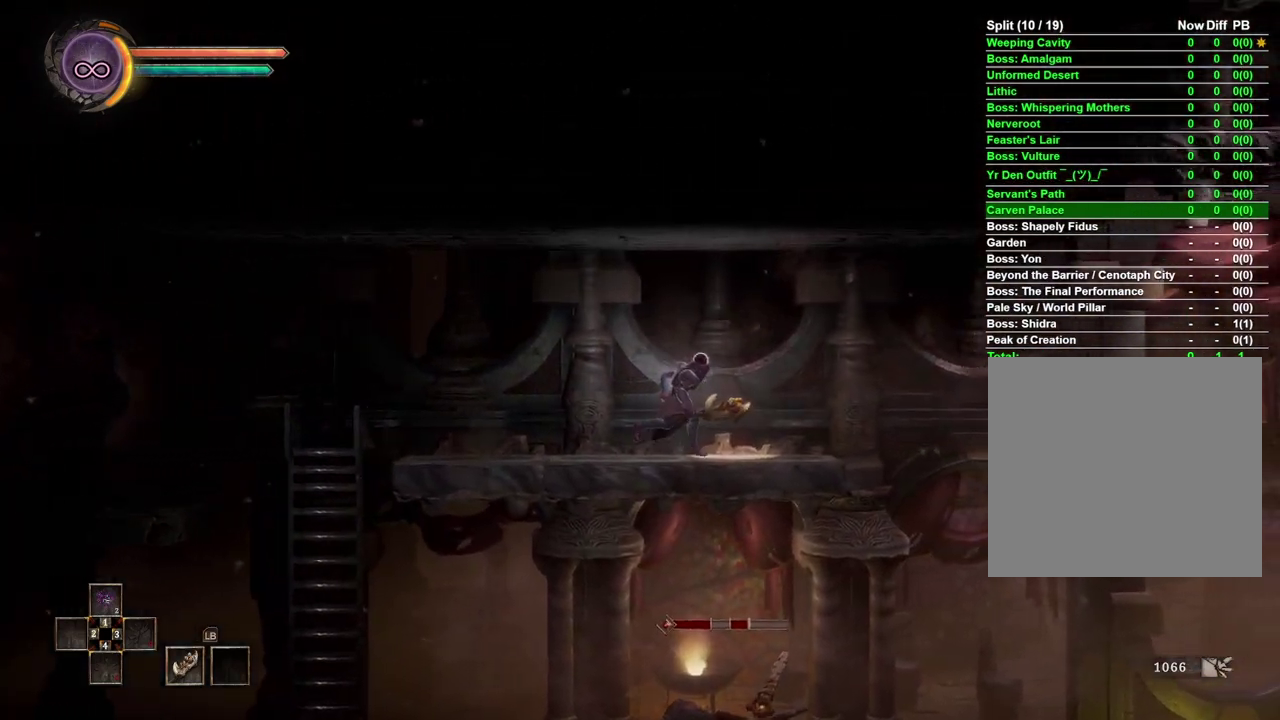
{"buttons": [], "left_stick": "down", "right_stick": "center", "events": [[167, "left_stick", "down-right"], [283, "left_stick", "center"], [450, "left_stick", "down"]]}
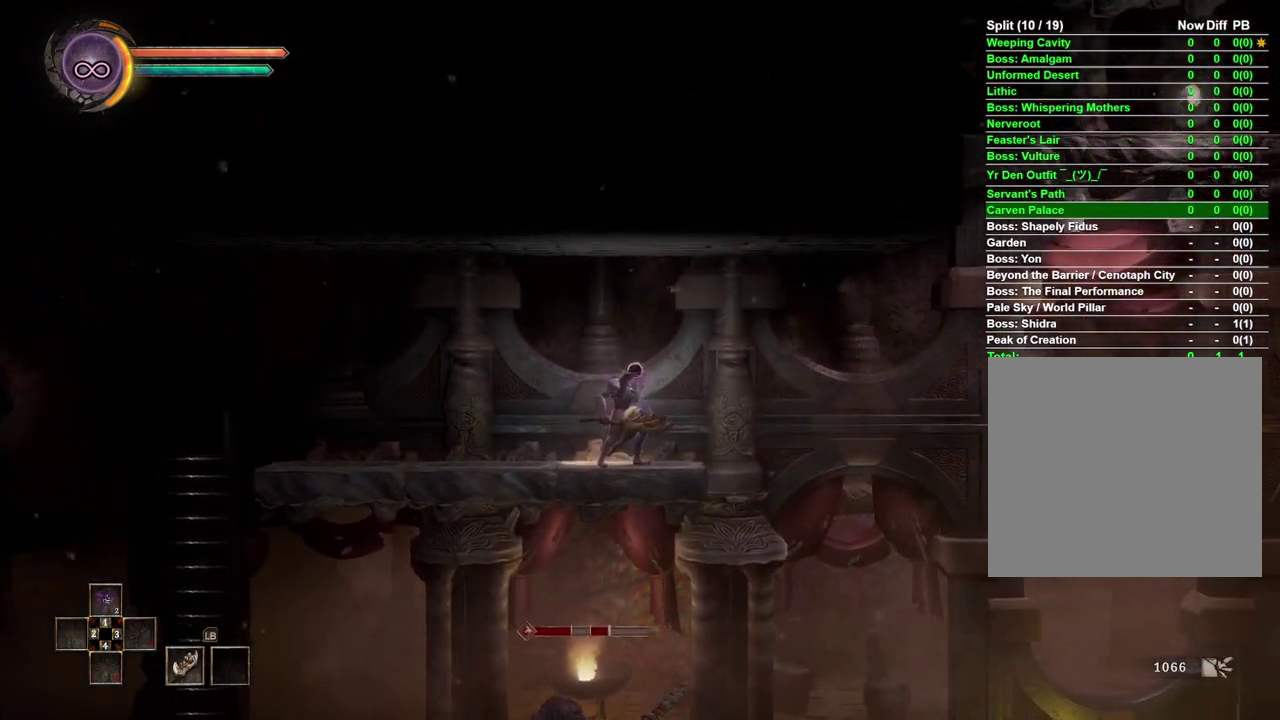
{"buttons": [], "left_stick": "down", "right_stick": "center", "events": []}
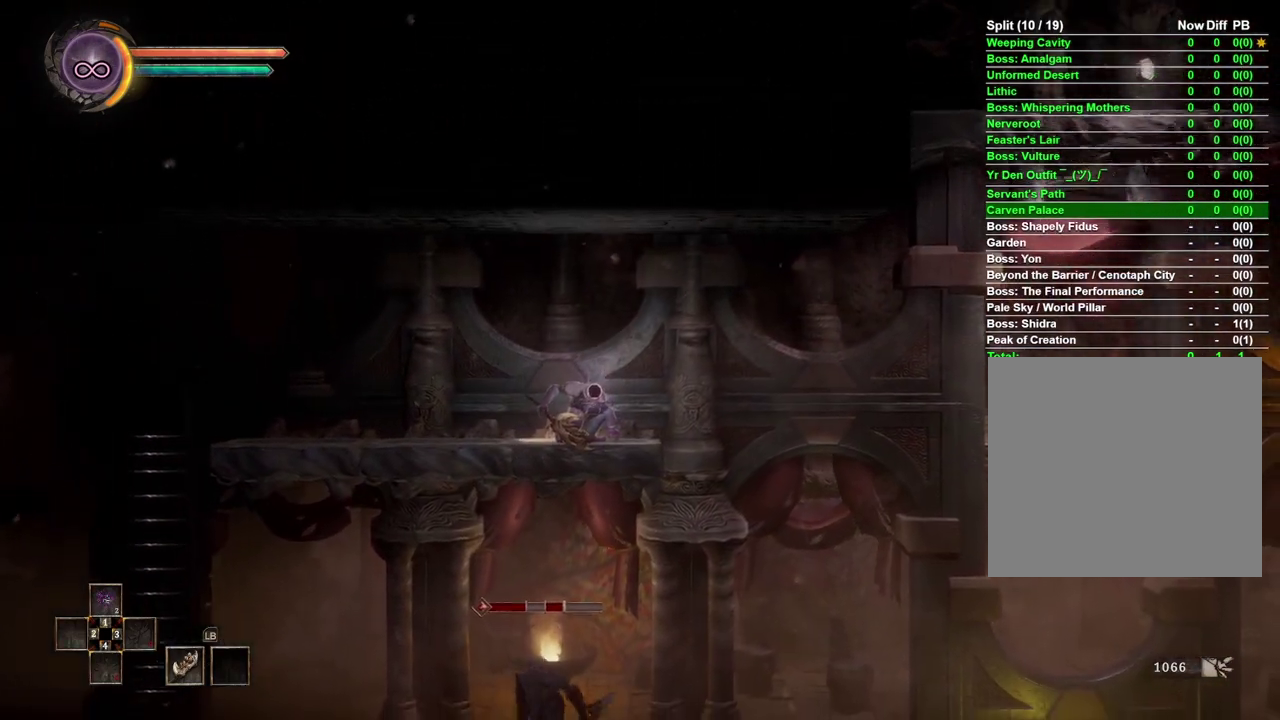
{"buttons": [], "left_stick": "down", "right_stick": "center", "events": []}
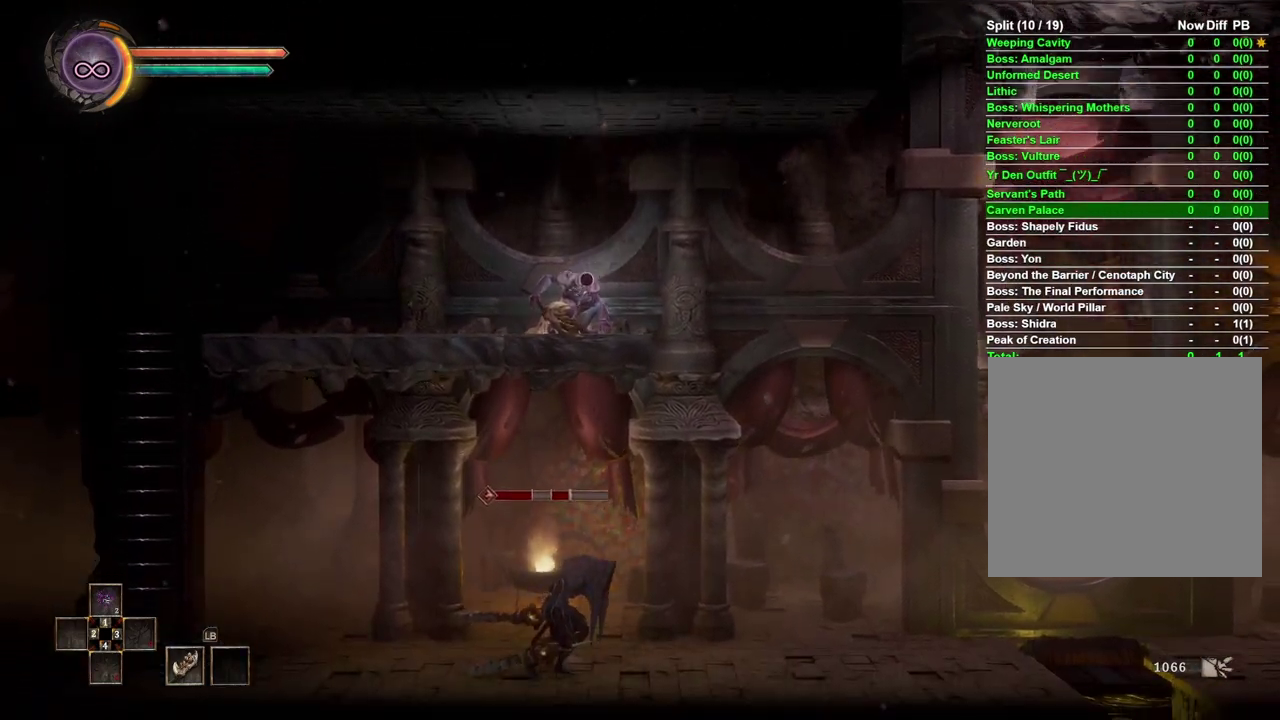
{"buttons": [], "left_stick": "down", "right_stick": "center", "events": []}
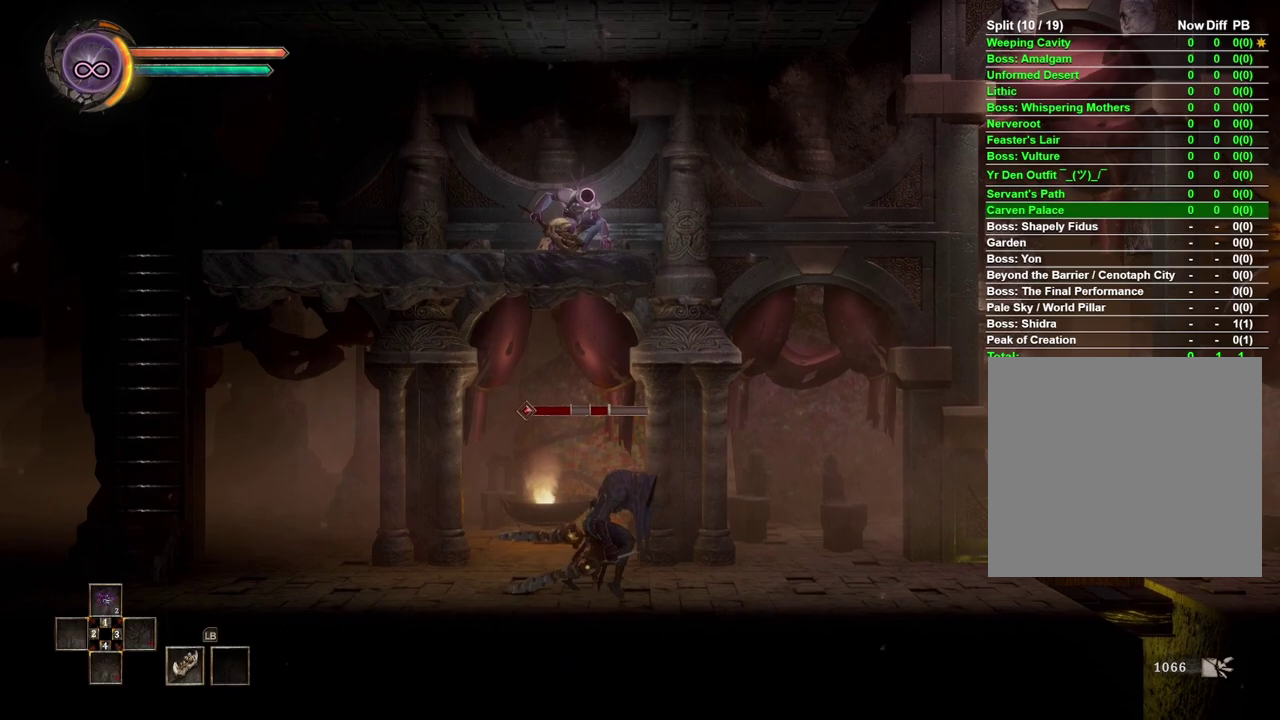
{"buttons": [], "left_stick": "down", "right_stick": "center", "events": [[317, "A", "down"], [367, "A", "up"]]}
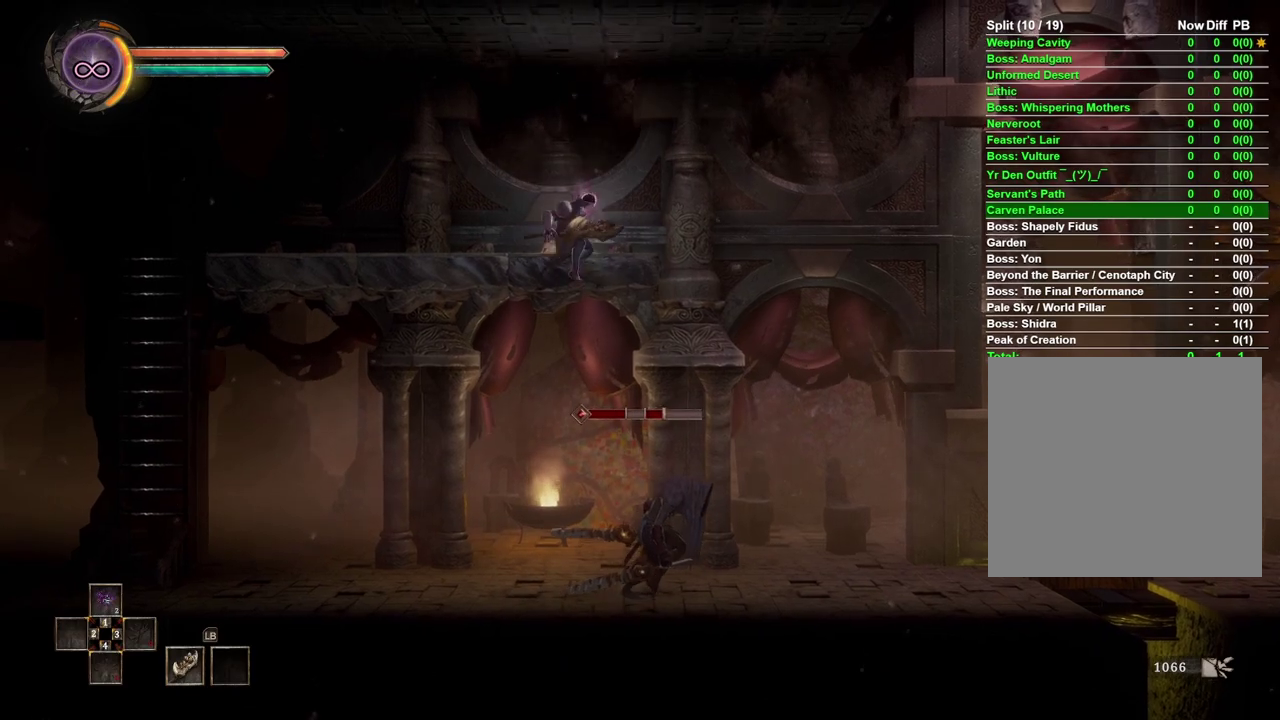
{"buttons": [], "left_stick": "center", "right_stick": "center", "events": [[200, "left_stick", "center"]]}
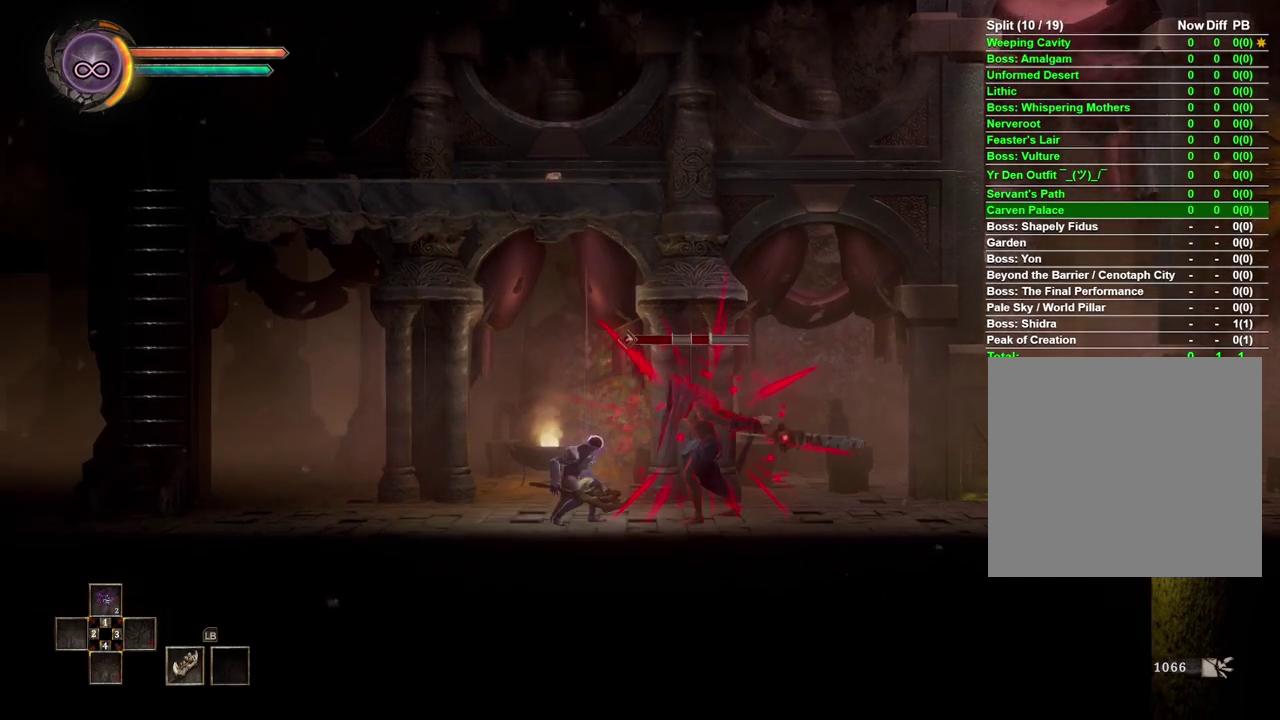
{"buttons": [], "left_stick": "right", "right_stick": "center", "events": [[233, "left_stick", "right"], [350, "B", "down"], [450, "B", "up"]]}
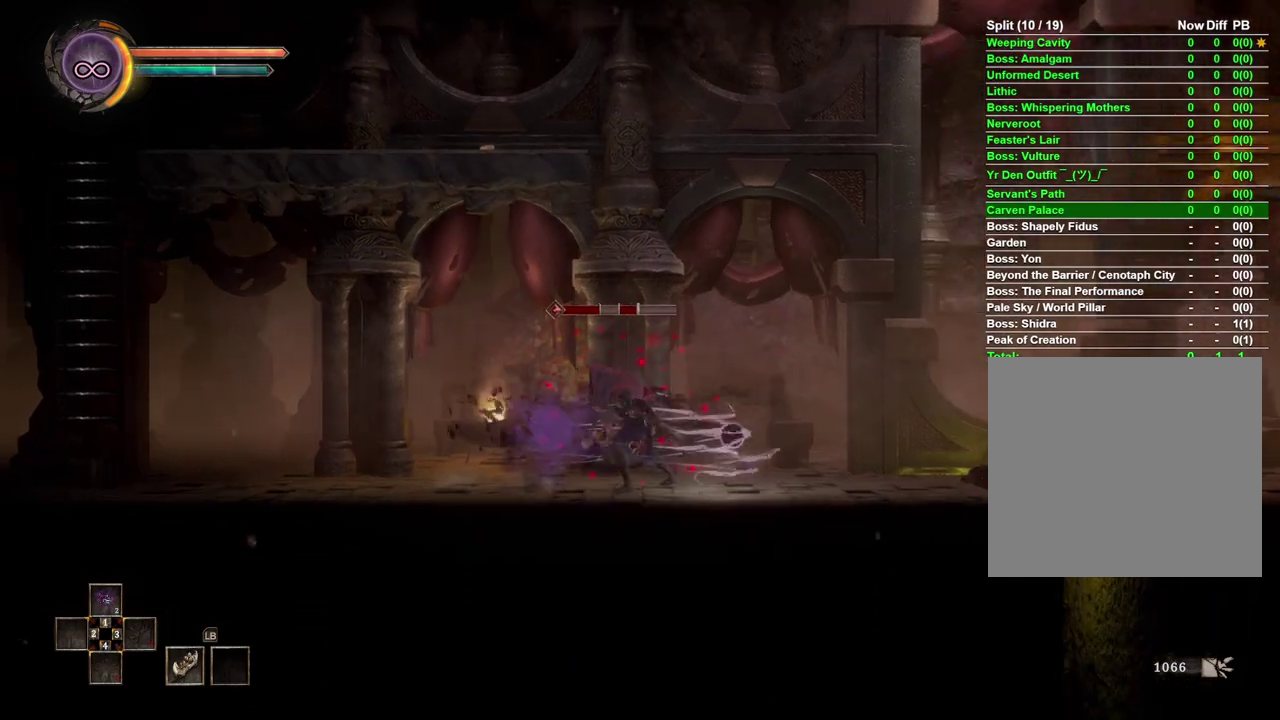
{"buttons": [], "left_stick": "left", "right_stick": "center", "events": [[233, "left_stick", "center"], [400, "left_stick", "left"]]}
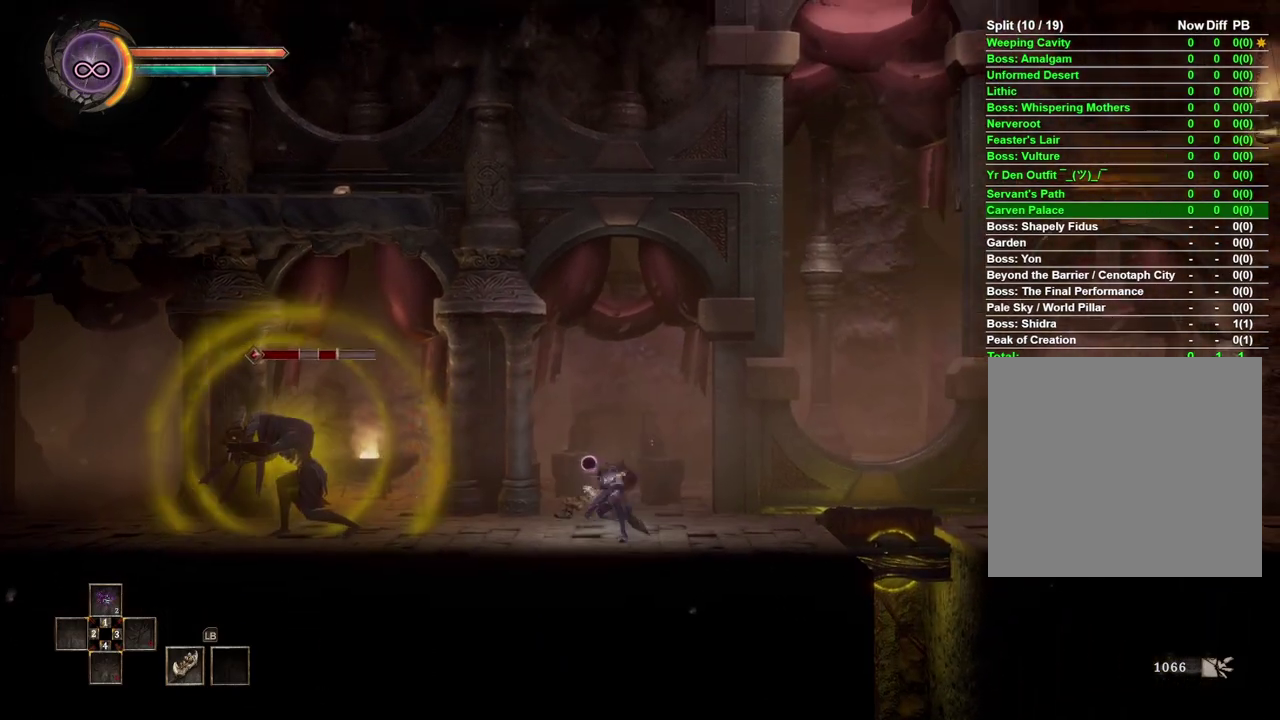
{"buttons": [], "left_stick": "center", "right_stick": "center", "events": [[233, "left_stick", "center"], [333, "right_stick", "left"], [400, "right_stick", "center"]]}
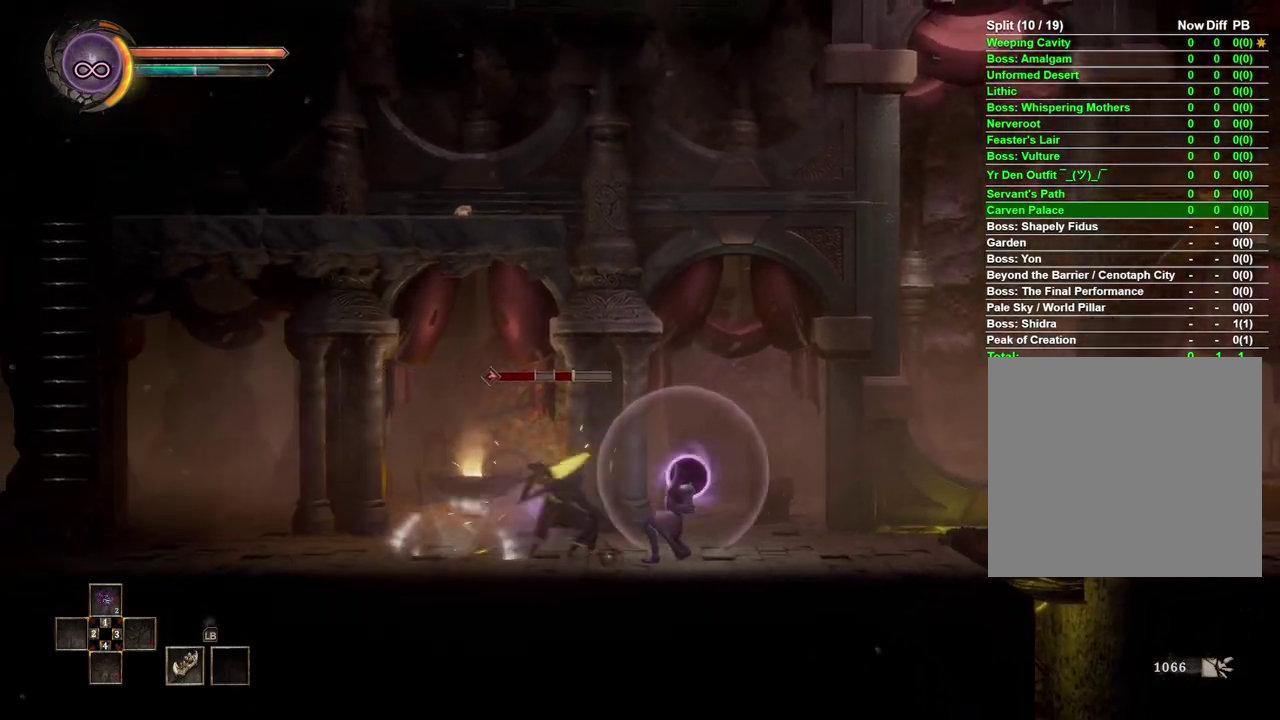
{"buttons": [], "left_stick": "center", "right_stick": "center", "events": []}
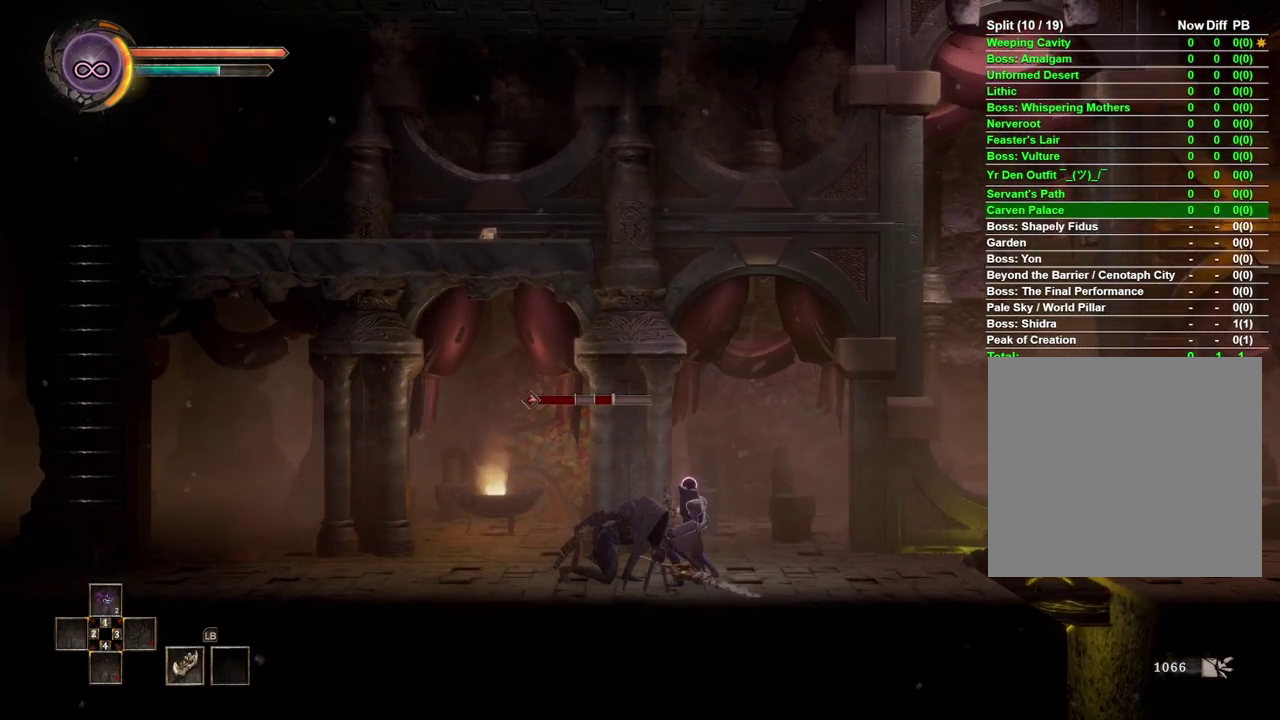
{"buttons": ["X"], "left_stick": "center", "right_stick": "center", "events": [[67, "left_stick", "left"], [267, "left_stick", "center"], [417, "X", "down"]]}
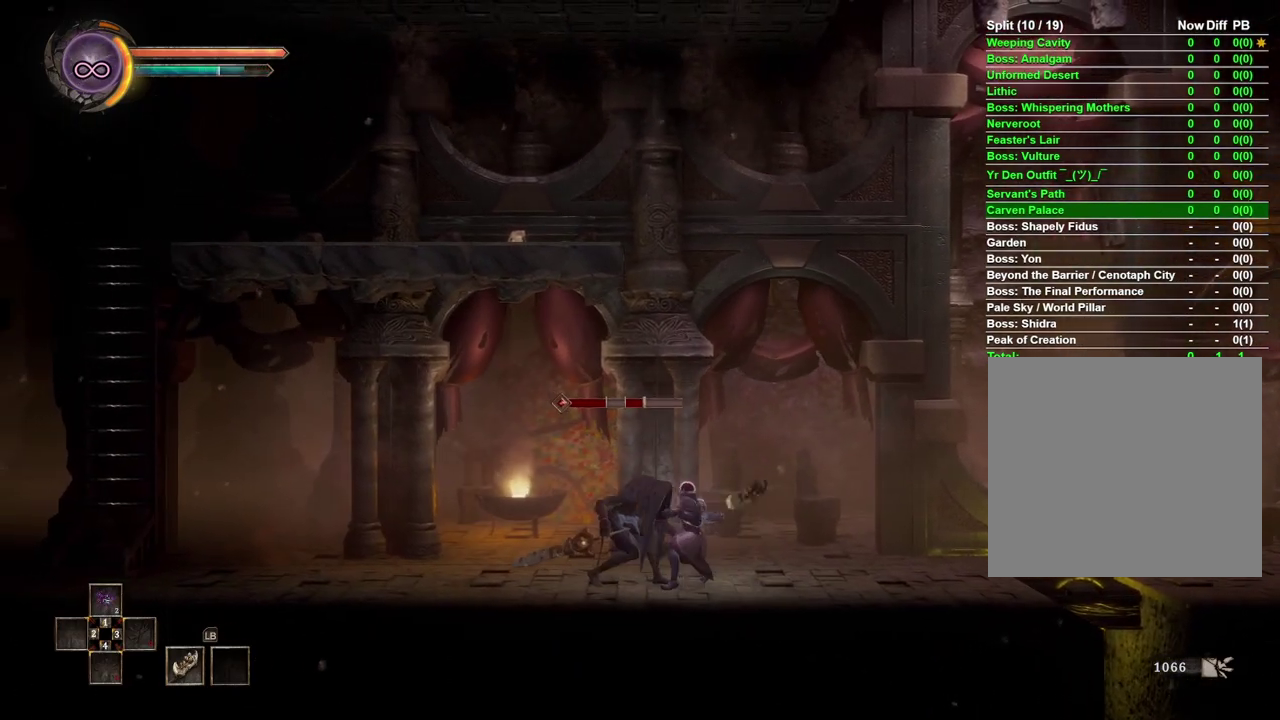
{"buttons": [], "left_stick": "center", "right_stick": "center", "events": [[17, "X", "up"]]}
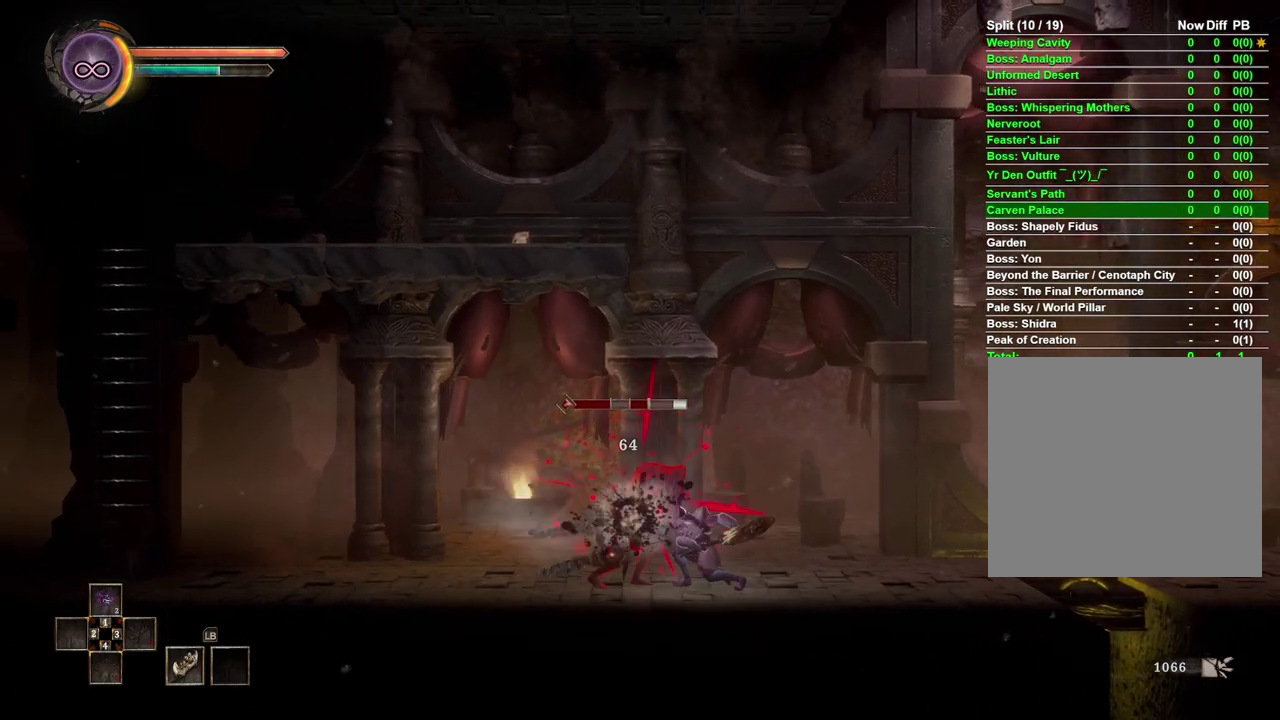
{"buttons": ["B"], "left_stick": "left", "right_stick": "center", "events": [[367, "left_stick", "left"], [450, "B", "down"]]}
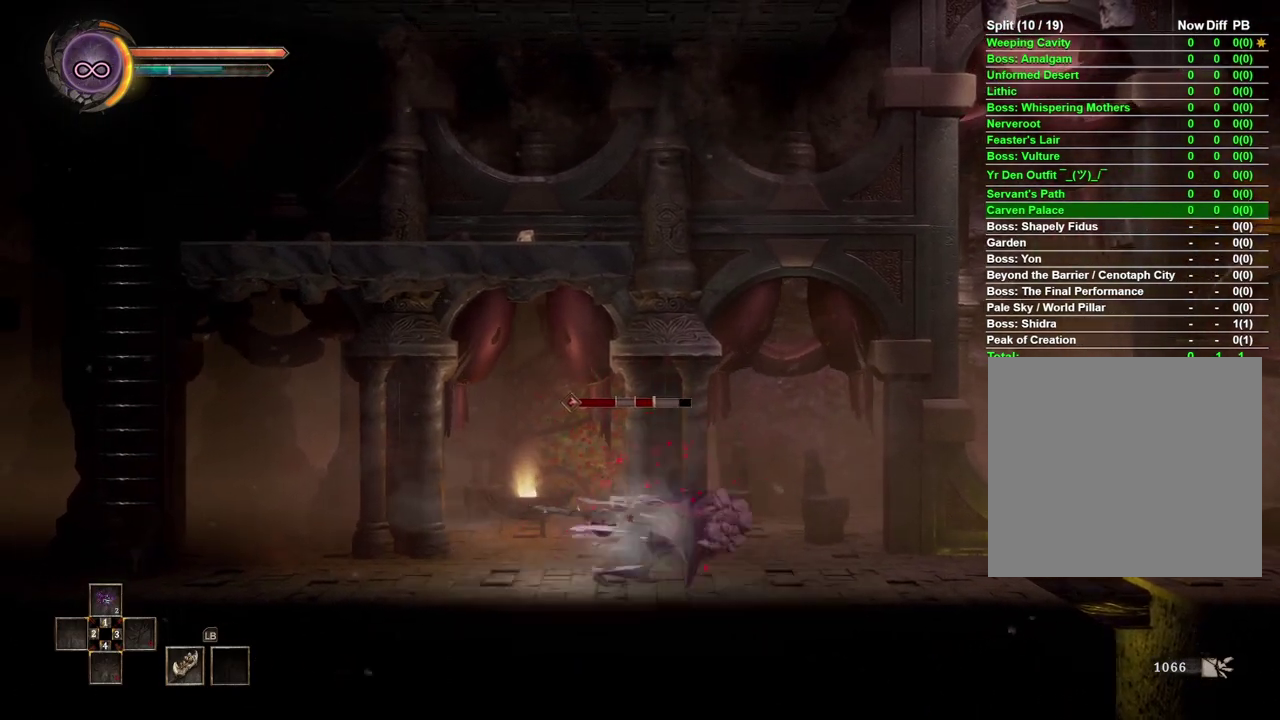
{"buttons": [], "left_stick": "center", "right_stick": "center", "events": [[50, "B", "up"], [300, "left_stick", "center"]]}
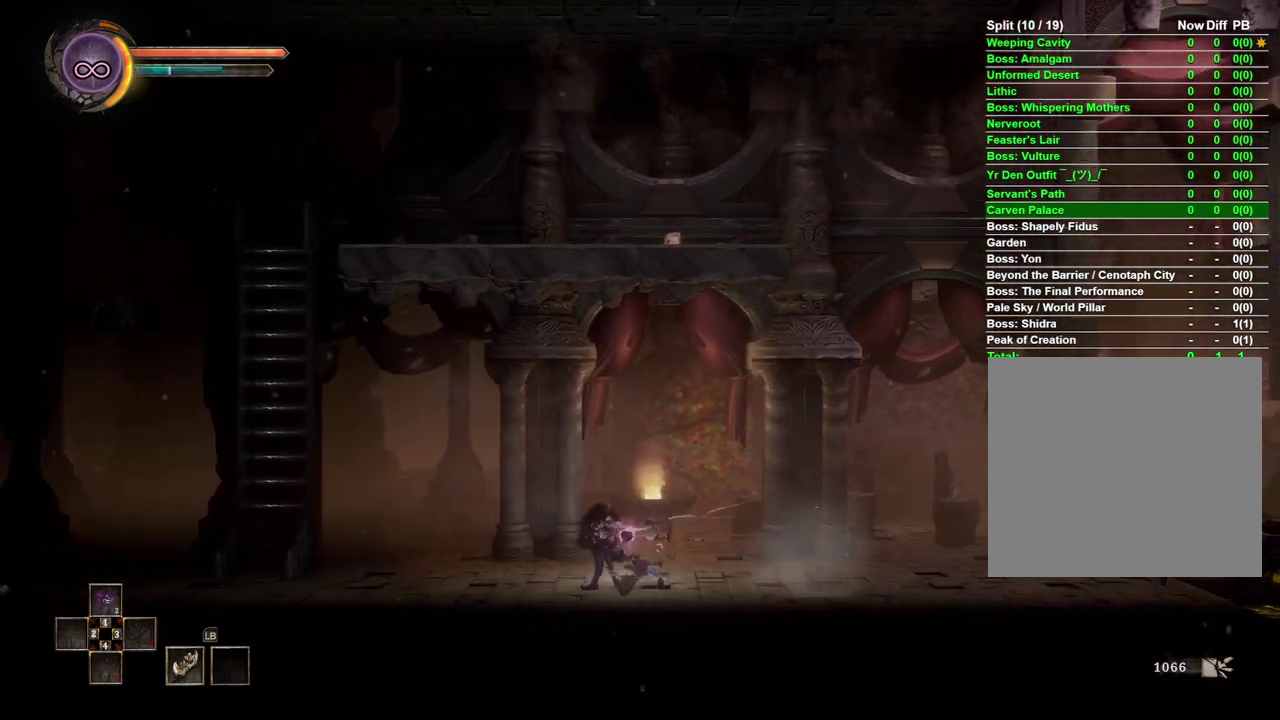
{"buttons": [], "left_stick": "left", "right_stick": "center", "events": [[100, "left_stick", "right"], [217, "left_stick", "center"], [450, "left_stick", "left"]]}
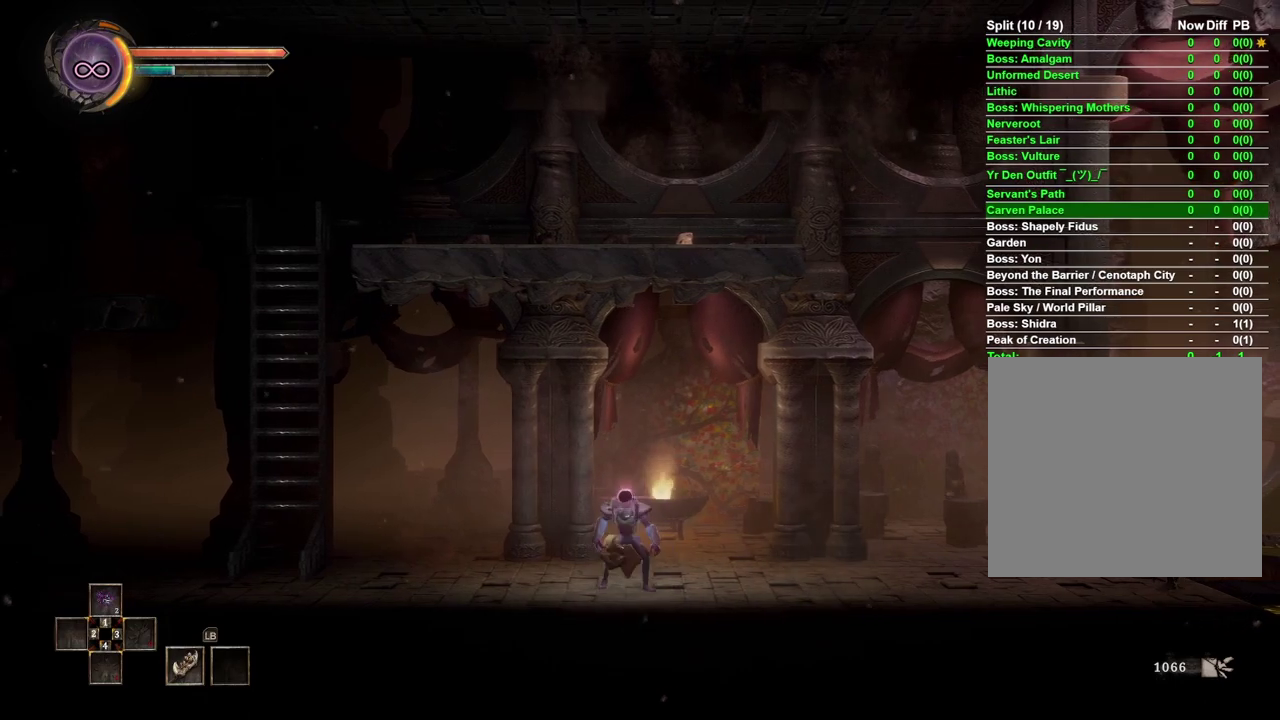
{"buttons": [], "left_stick": "left", "right_stick": "center", "events": [[200, "left_stick", "center"], [500, "left_stick", "left"]]}
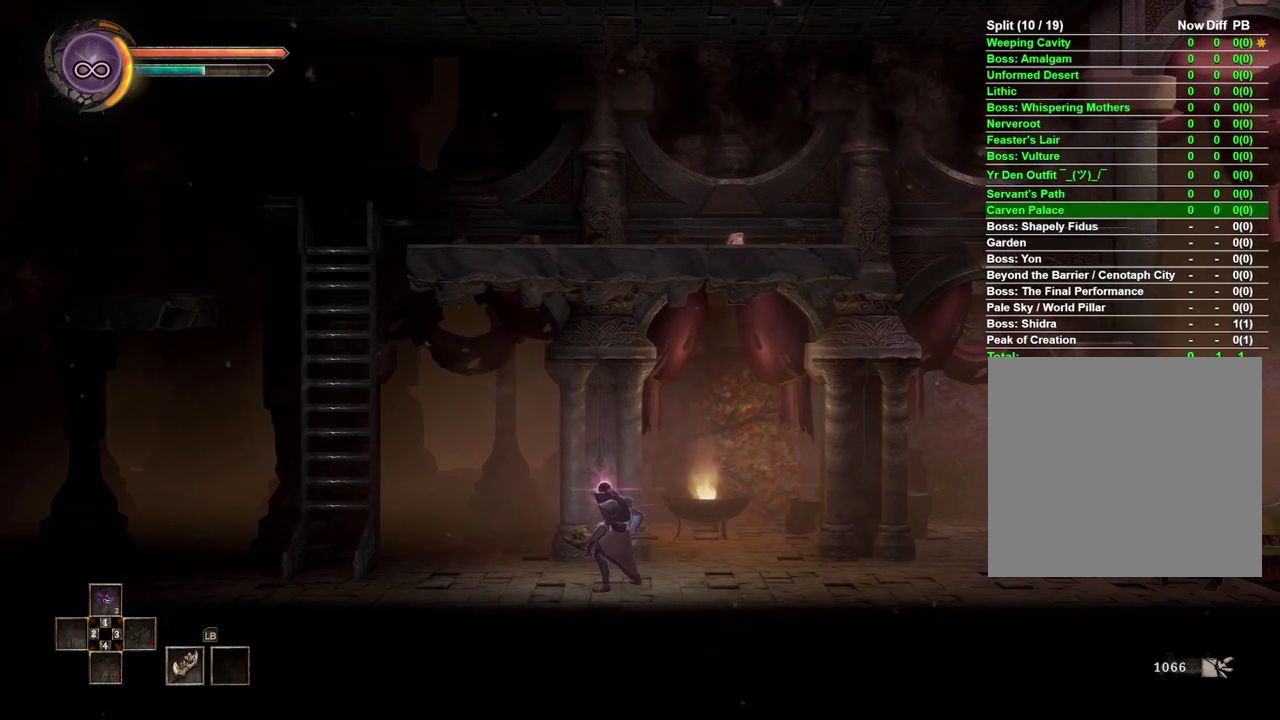
{"buttons": [], "left_stick": "left", "right_stick": "center", "events": [[250, "left_stick", "center"], [483, "left_stick", "left"]]}
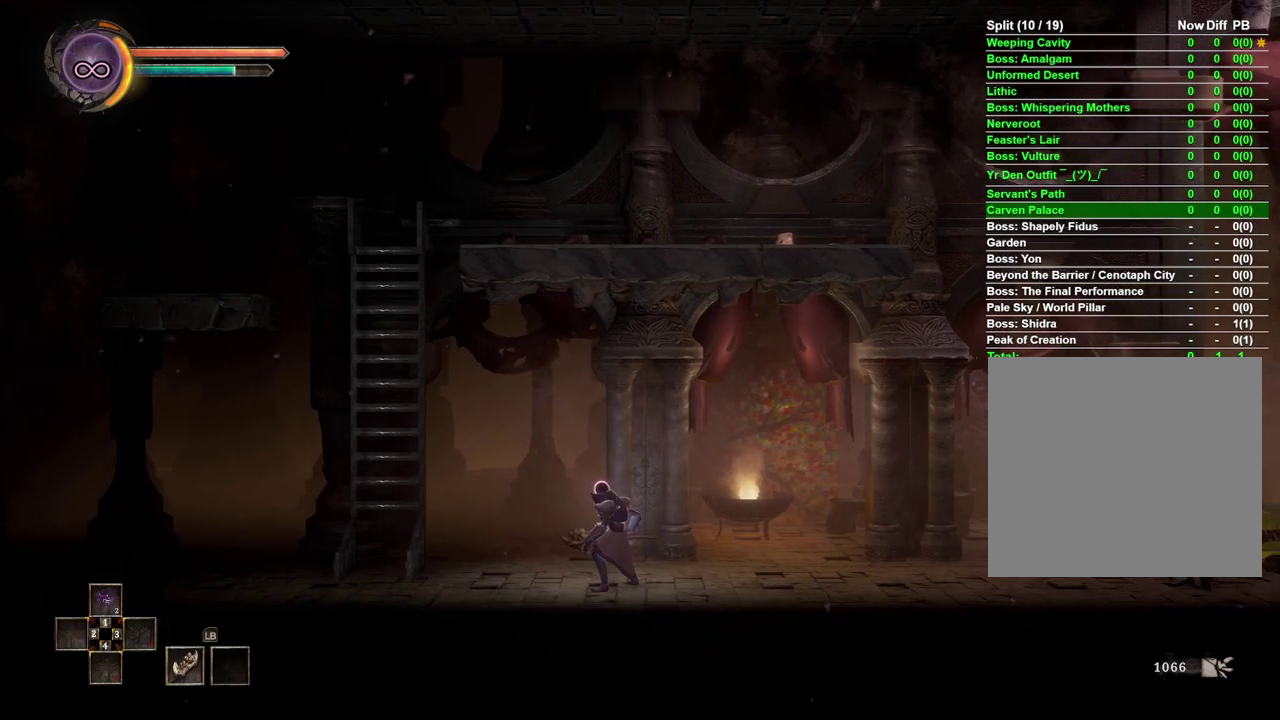
{"buttons": [], "left_stick": "center", "right_stick": "center", "events": [[133, "left_stick", "center"]]}